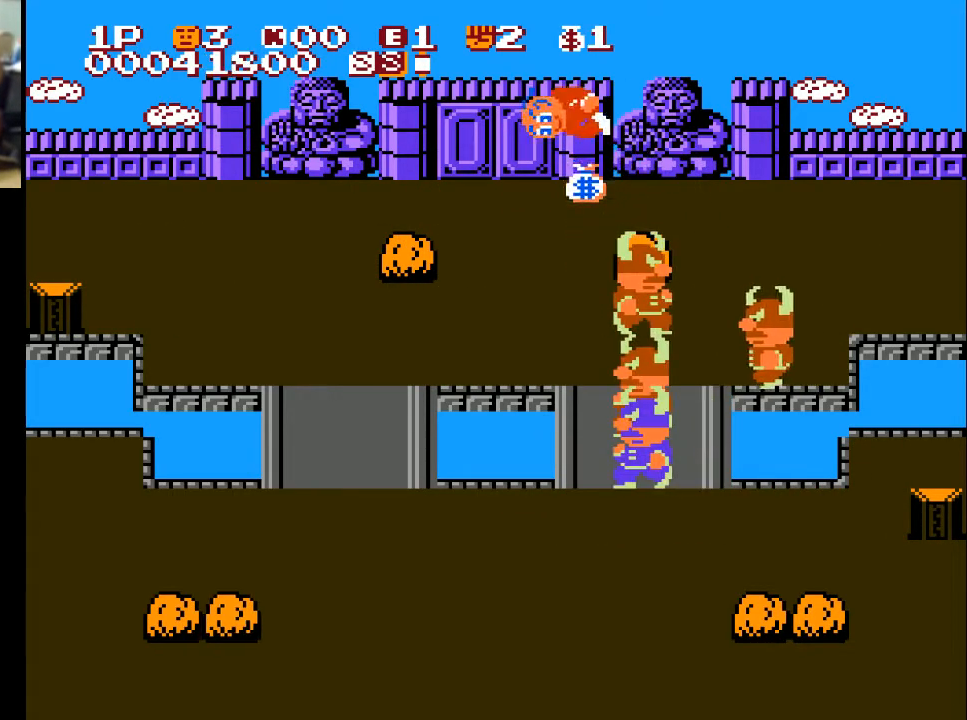
Gameplay with a controller (Xbox layout); each line is a JSON object with the inputs held at the frame after it. "events" lists button and stick changes between this image and that frame as [ms after this image, input, new state], when the widget could be followed in between.
{"buttons": ["DPAD_LEFT"], "left_stick": "center", "right_stick": "center", "events": [[100, "DPAD_DOWN", "up"], [200, "DPAD_LEFT", "up"], [200, "DPAD_RIGHT", "down"], [467, "DPAD_LEFT", "down"], [467, "DPAD_RIGHT", "up"]]}
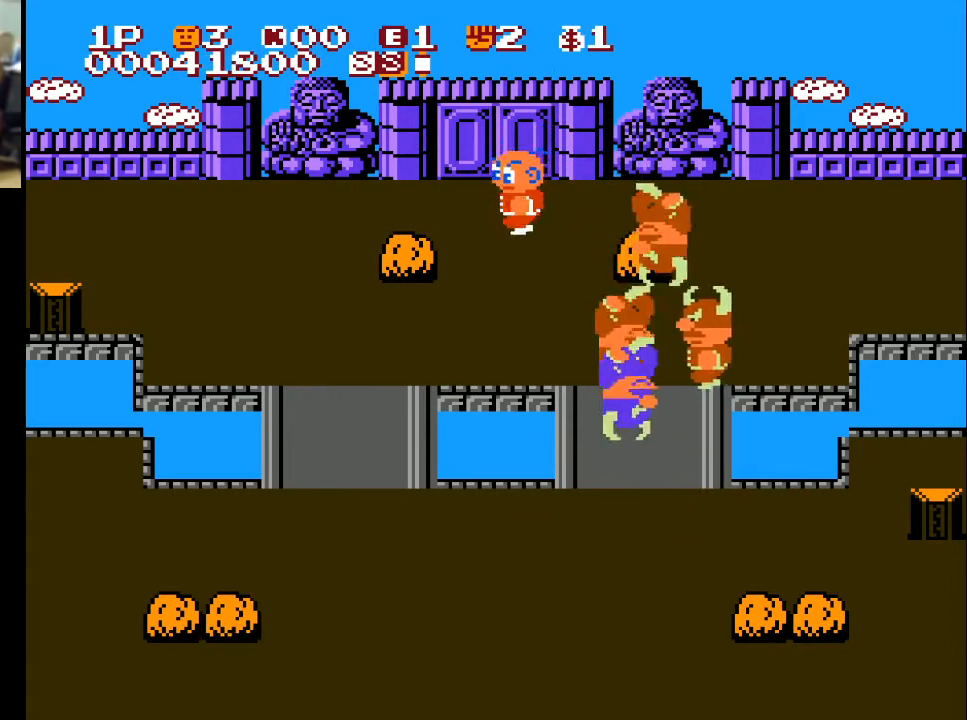
{"buttons": ["DPAD_LEFT"], "left_stick": "center", "right_stick": "center", "events": [[233, "X", "down"], [333, "X", "up"]]}
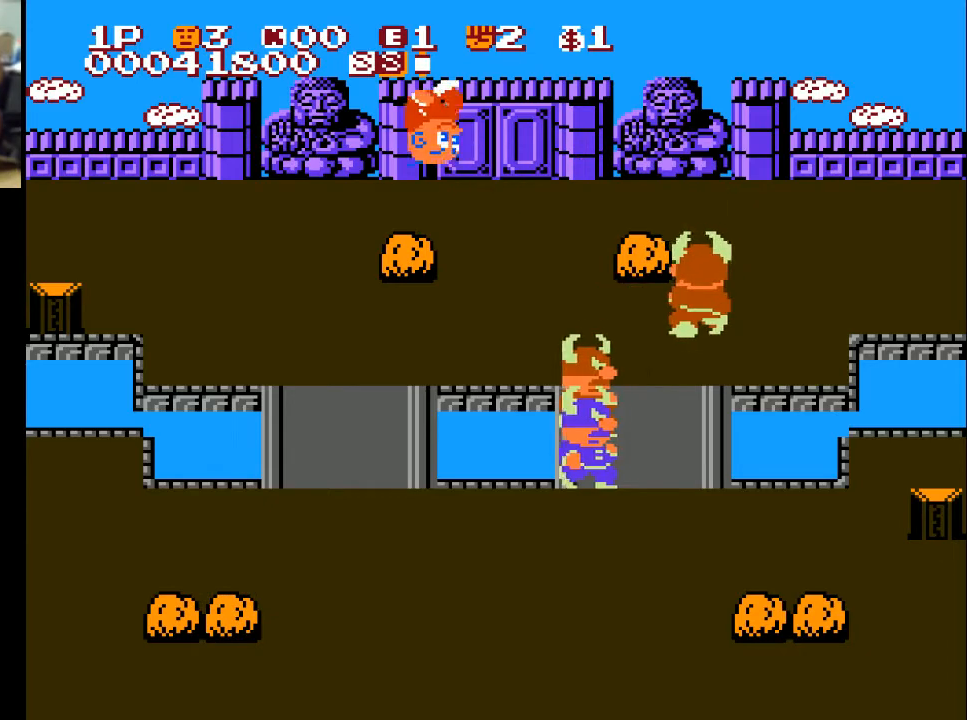
{"buttons": [], "left_stick": "center", "right_stick": "center", "events": [[333, "DPAD_LEFT", "up"]]}
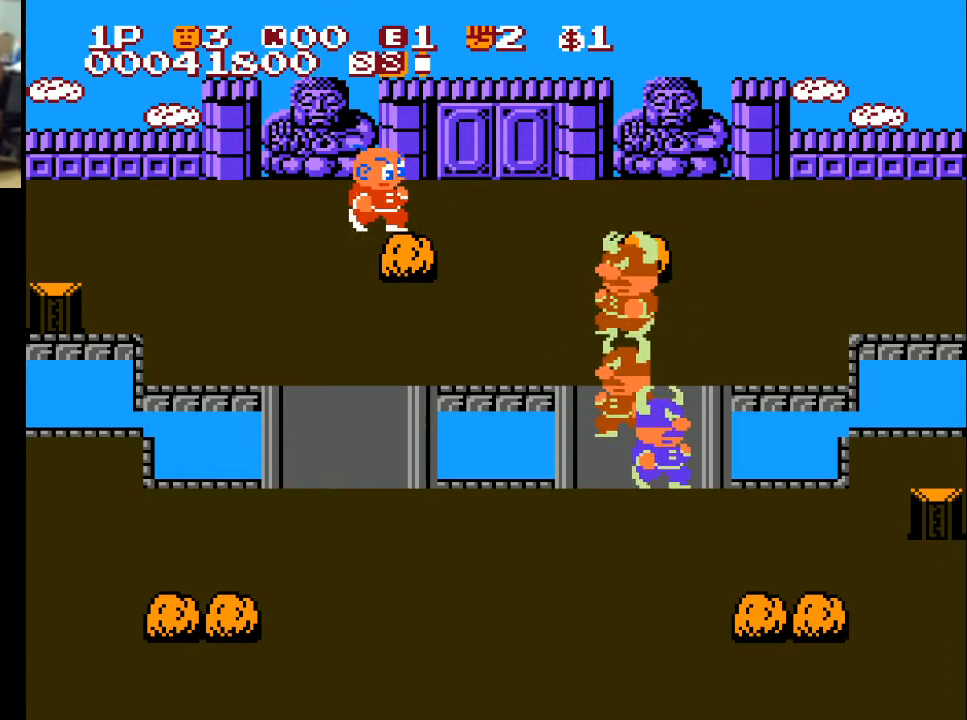
{"buttons": [], "left_stick": "center", "right_stick": "center", "events": [[67, "DPAD_RIGHT", "down"], [167, "DPAD_DOWN", "down"], [233, "A", "down"], [233, "DPAD_RIGHT", "up"], [400, "A", "up"], [400, "DPAD_DOWN", "up"]]}
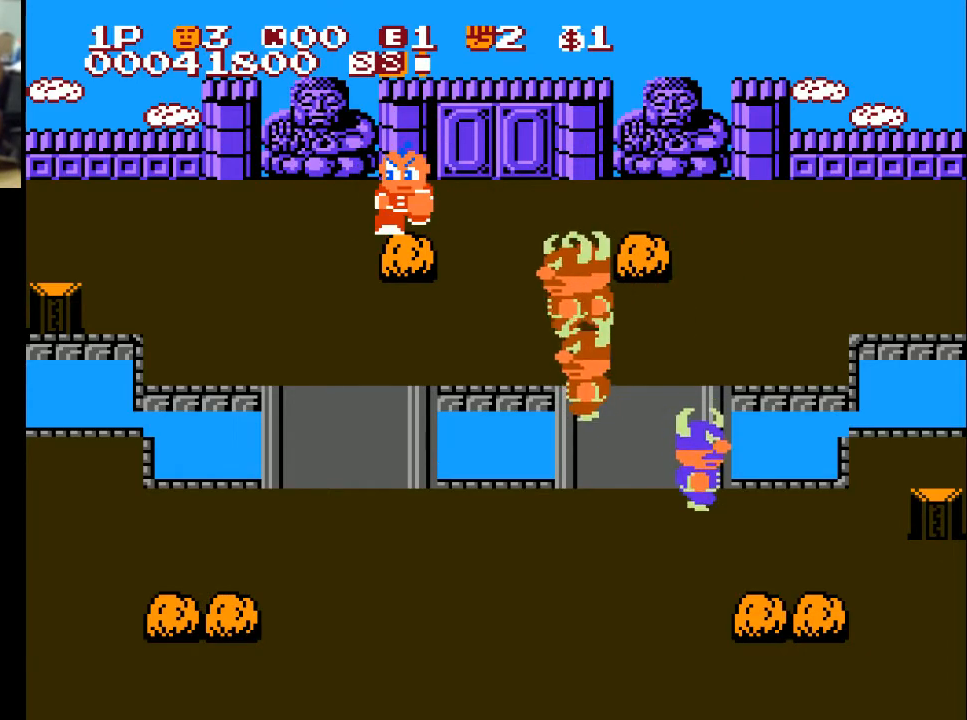
{"buttons": [], "left_stick": "center", "right_stick": "center", "events": [[200, "DPAD_RIGHT", "down"], [300, "DPAD_DOWN", "down"], [300, "DPAD_RIGHT", "up"], [333, "A", "down"], [500, "A", "up"], [500, "DPAD_DOWN", "up"]]}
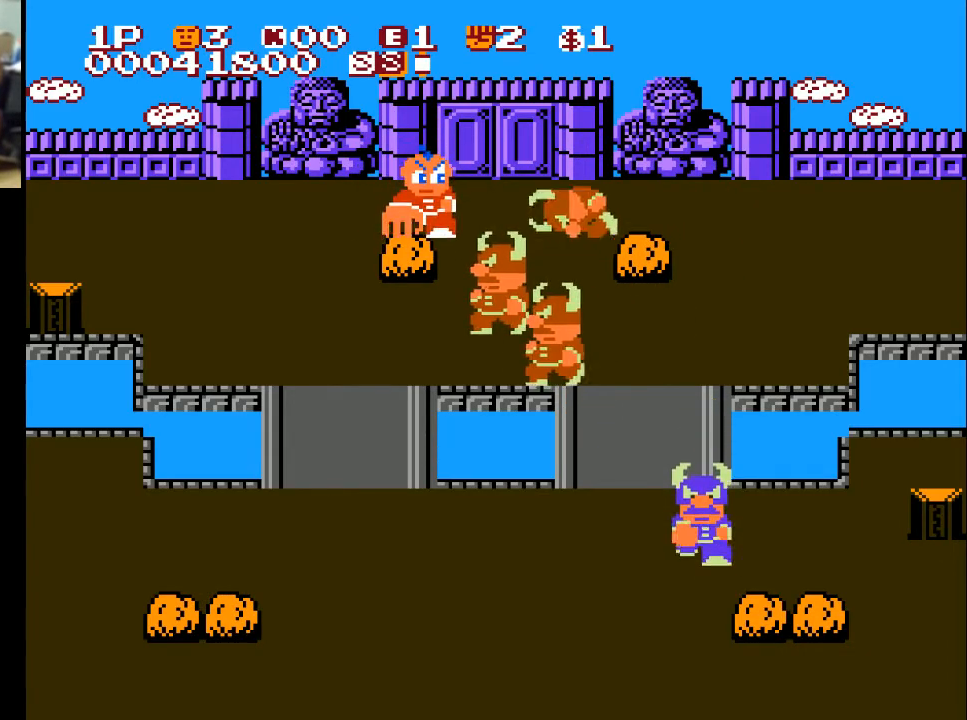
{"buttons": ["DPAD_DOWN", "DPAD_LEFT"], "left_stick": "center", "right_stick": "center", "events": [[167, "DPAD_LEFT", "down"], [167, "DPAD_UP", "down"], [200, "DPAD_UP", "up"], [500, "DPAD_DOWN", "down"]]}
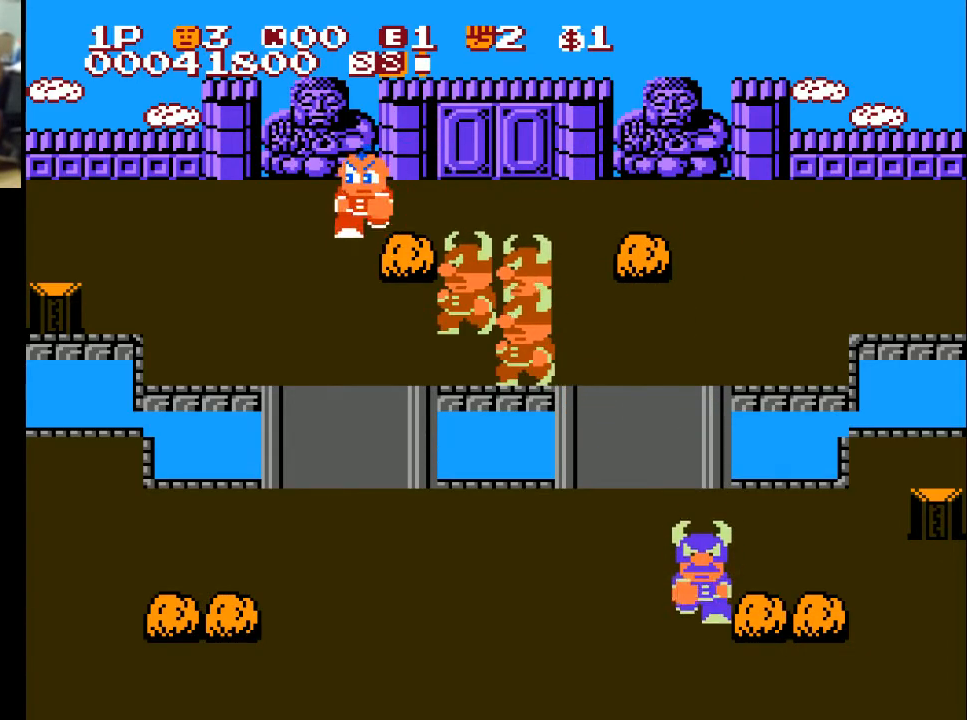
{"buttons": [], "left_stick": "center", "right_stick": "center", "events": [[167, "DPAD_LEFT", "up"], [200, "DPAD_DOWN", "up"], [200, "DPAD_RIGHT", "down"], [267, "A", "down"], [433, "A", "up"], [433, "DPAD_RIGHT", "up"]]}
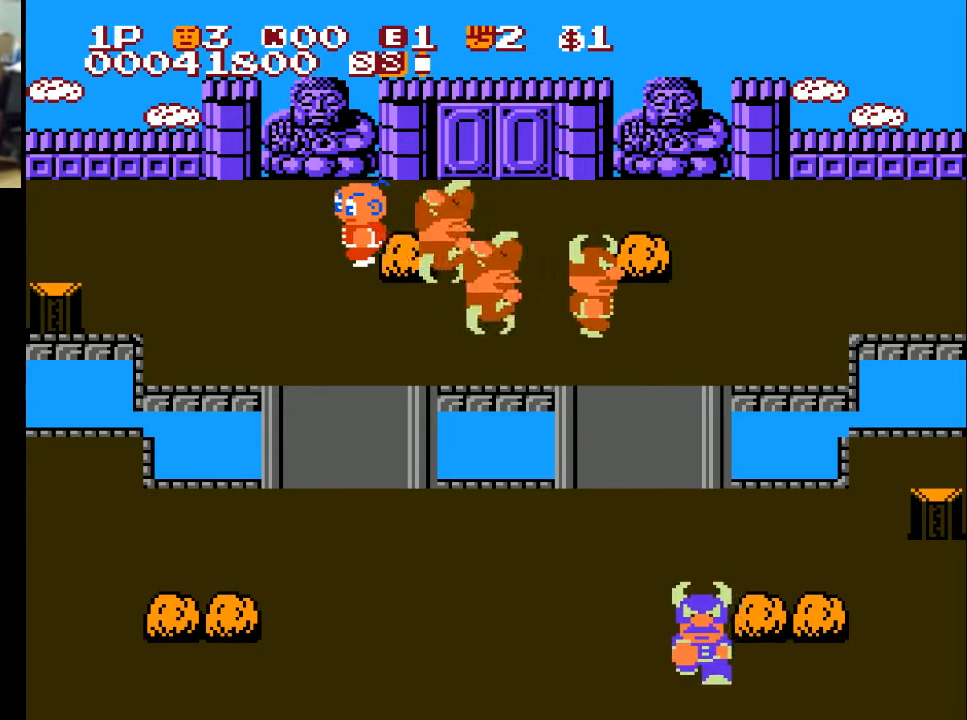
{"buttons": ["DPAD_LEFT"], "left_stick": "center", "right_stick": "center", "events": [[33, "DPAD_LEFT", "down"]]}
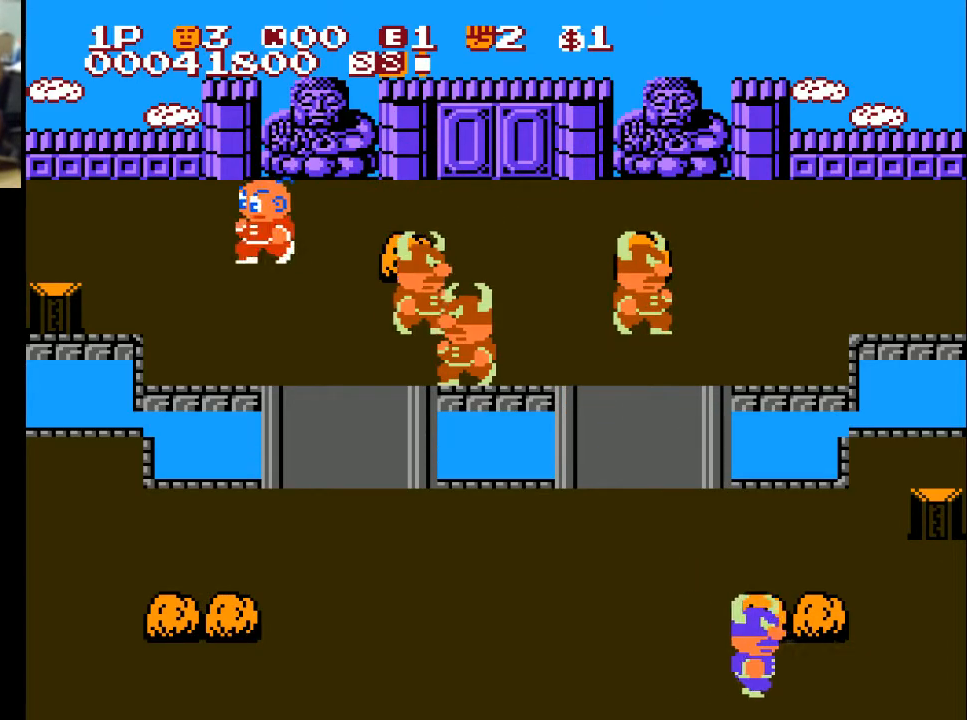
{"buttons": [], "left_stick": "center", "right_stick": "center", "events": [[500, "DPAD_LEFT", "up"]]}
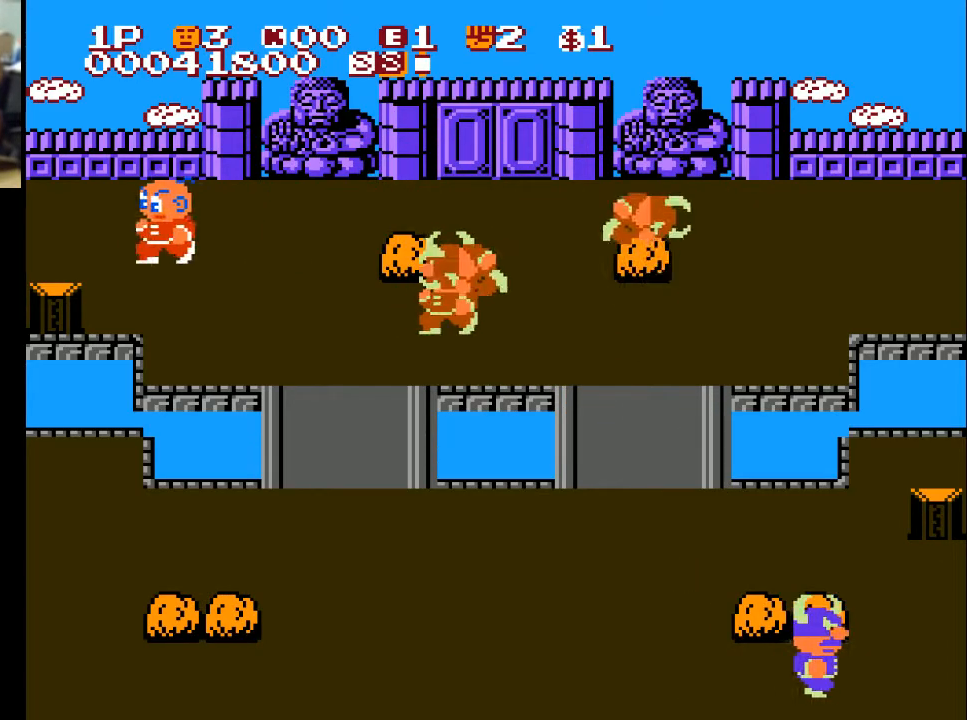
{"buttons": ["DPAD_UP"], "left_stick": "center", "right_stick": "center", "events": [[133, "DPAD_RIGHT", "down"], [433, "DPAD_UP", "down"], [500, "DPAD_RIGHT", "up"]]}
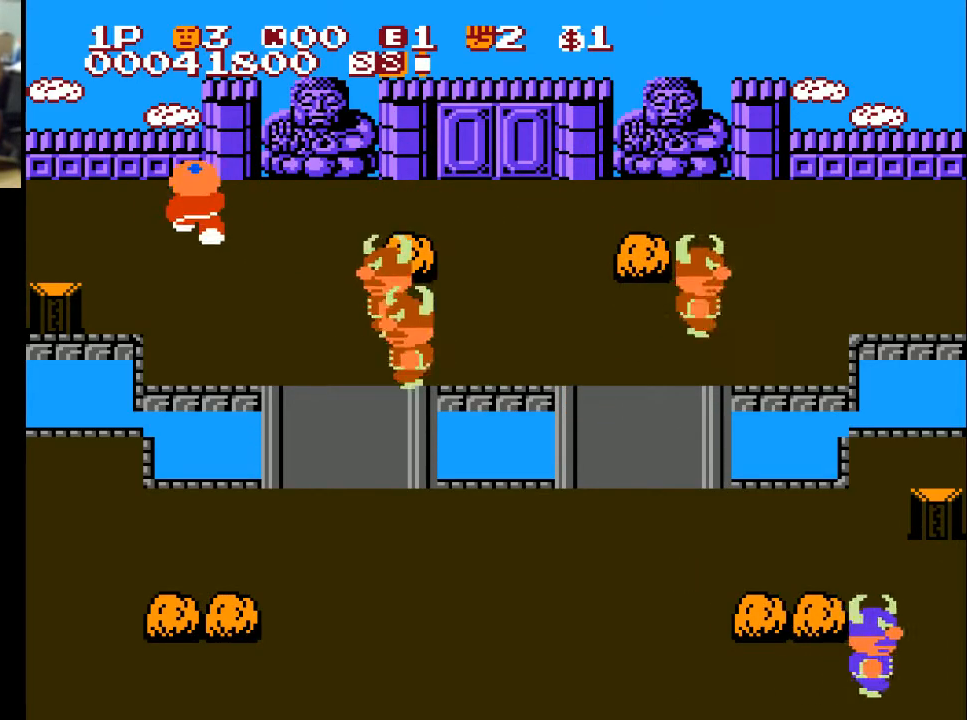
{"buttons": ["DPAD_RIGHT"], "left_stick": "center", "right_stick": "center", "events": [[300, "DPAD_RIGHT", "down"], [300, "DPAD_UP", "up"]]}
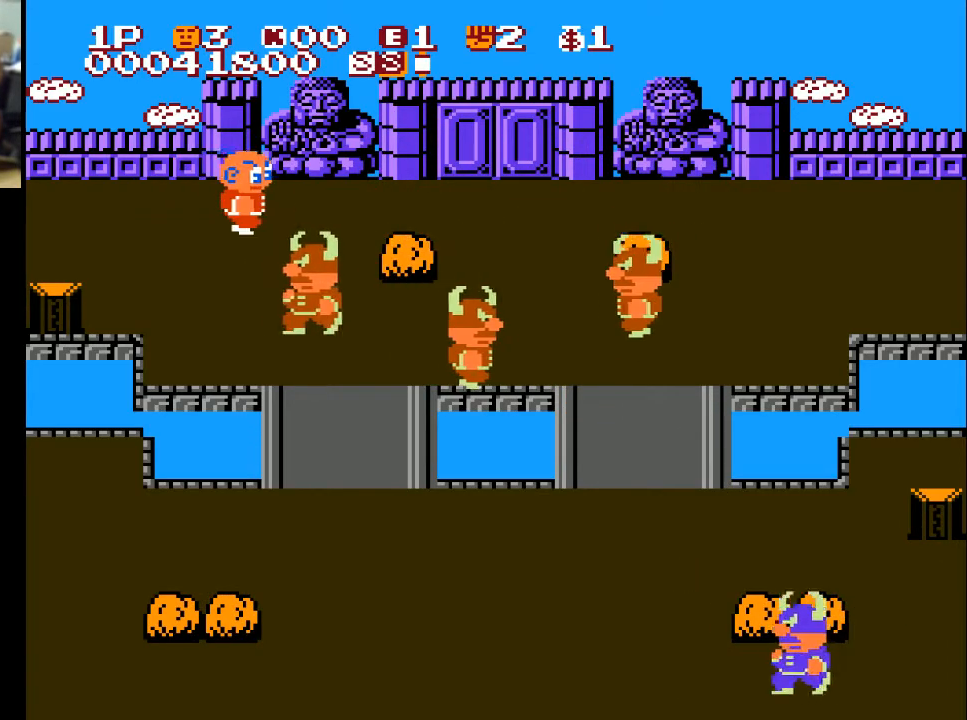
{"buttons": ["DPAD_RIGHT"], "left_stick": "center", "right_stick": "center", "events": []}
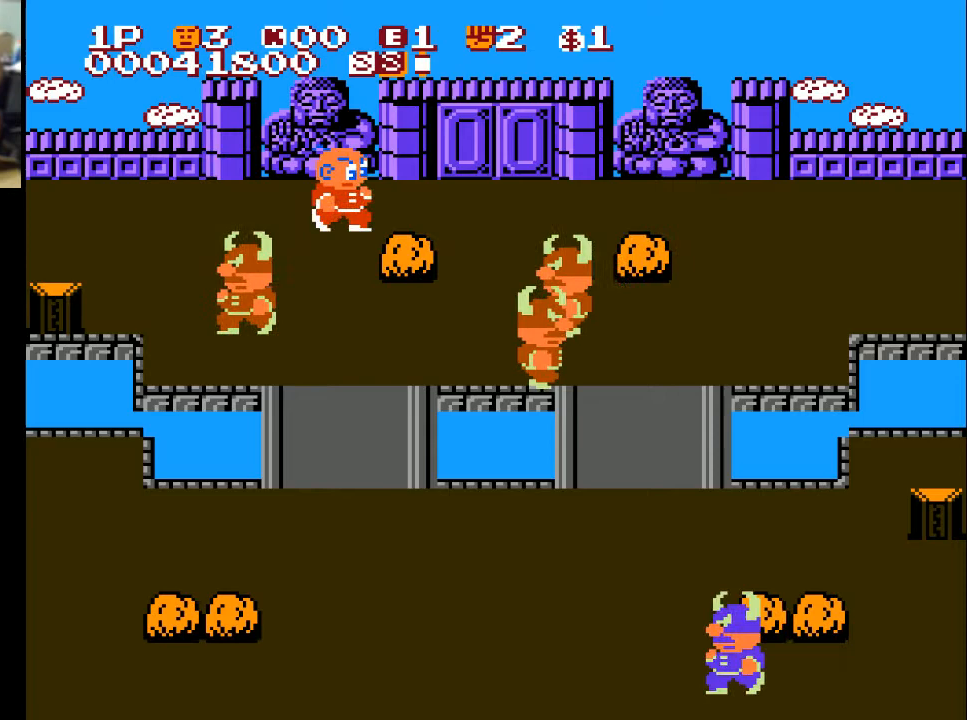
{"buttons": ["DPAD_RIGHT"], "left_stick": "center", "right_stick": "center", "events": [[100, "X", "down"], [267, "X", "up"]]}
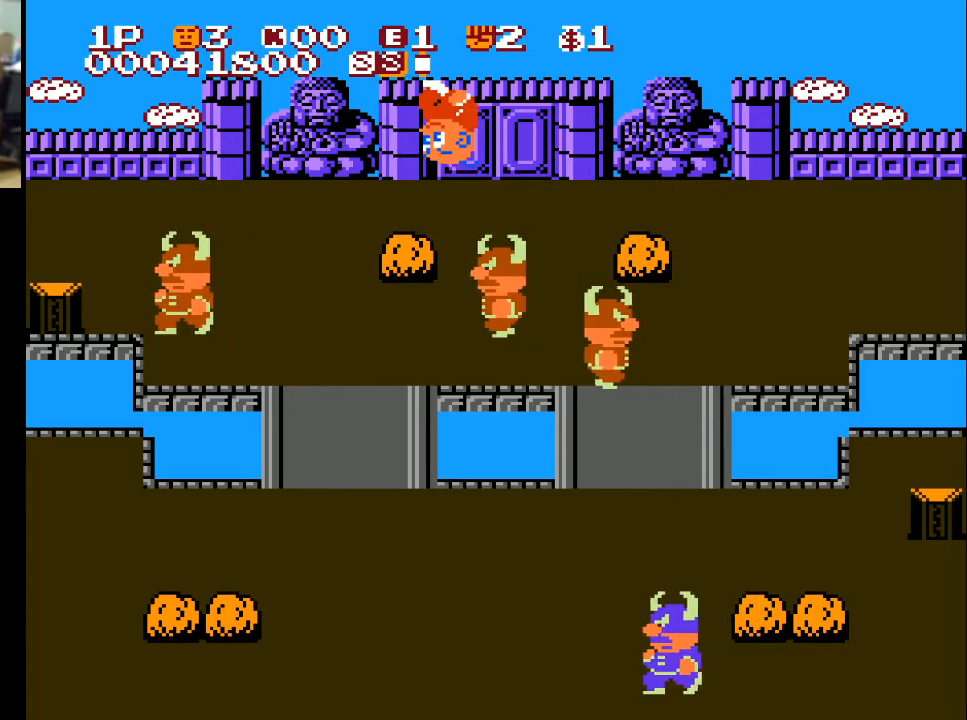
{"buttons": ["X", "DPAD_RIGHT"], "left_stick": "center", "right_stick": "center", "events": [[433, "X", "down"]]}
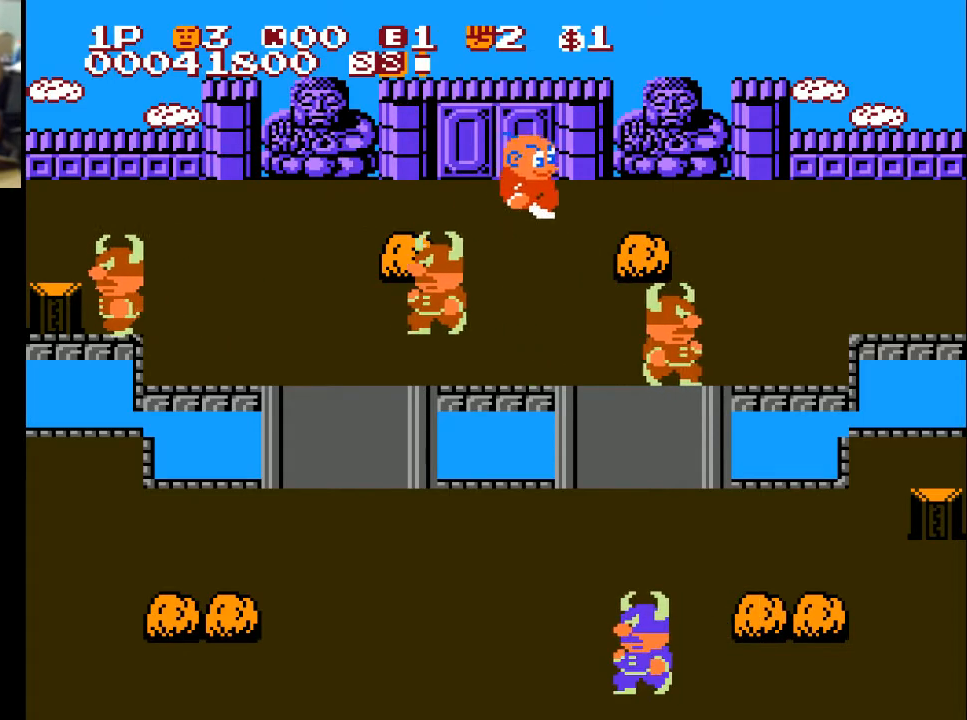
{"buttons": ["DPAD_RIGHT"], "left_stick": "center", "right_stick": "center", "events": [[33, "X", "up"]]}
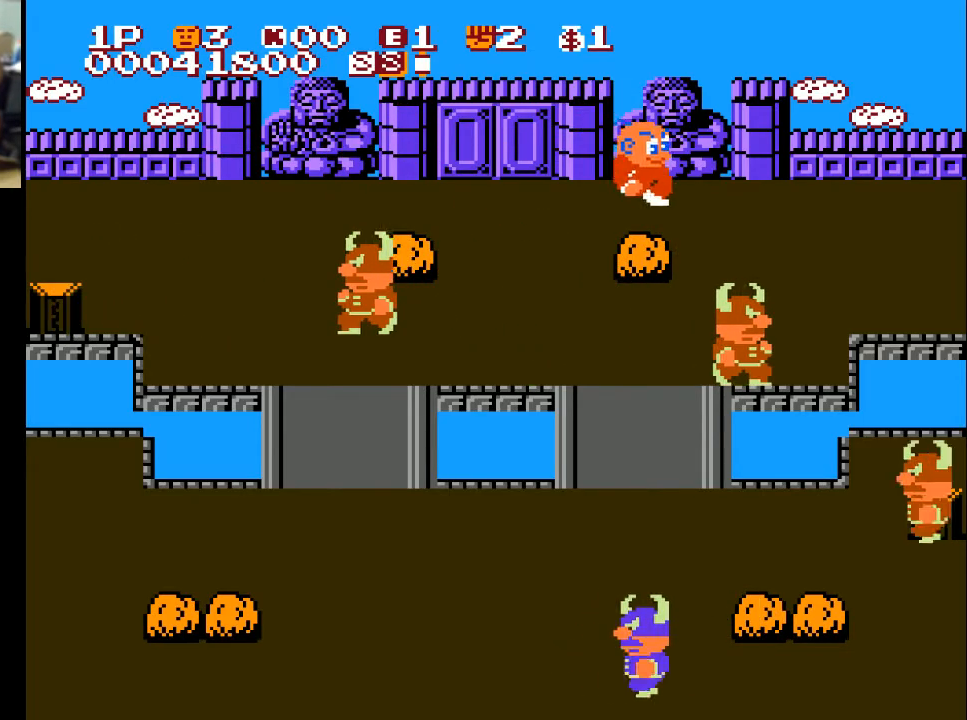
{"buttons": ["DPAD_RIGHT"], "left_stick": "center", "right_stick": "center", "events": [[233, "X", "down"], [400, "X", "up"]]}
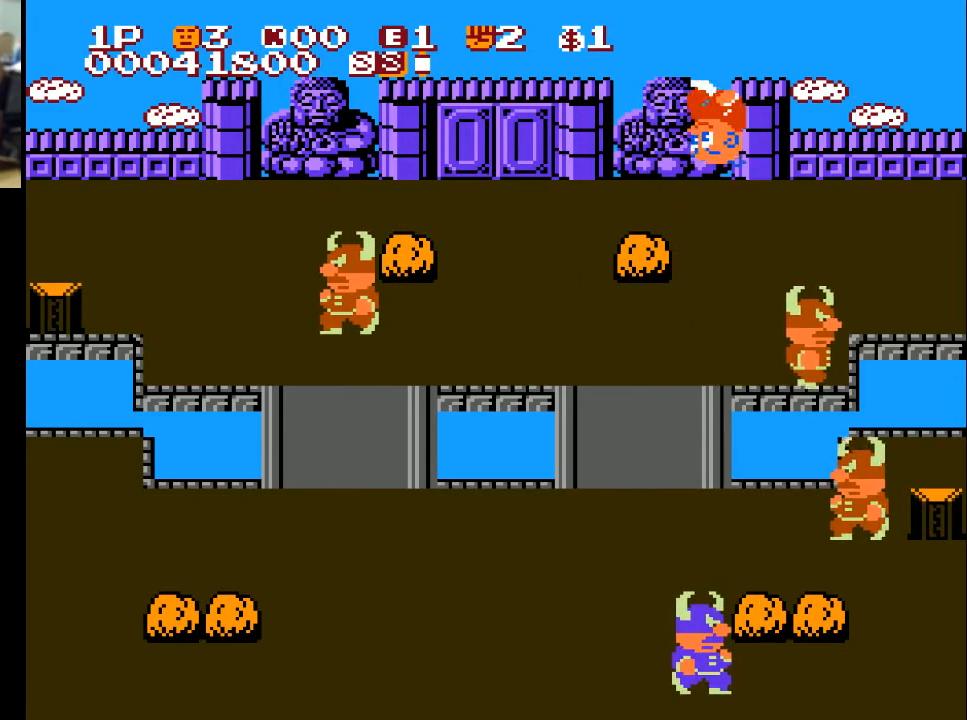
{"buttons": ["DPAD_LEFT"], "left_stick": "center", "right_stick": "center", "events": [[167, "DPAD_RIGHT", "up"], [300, "DPAD_LEFT", "down"]]}
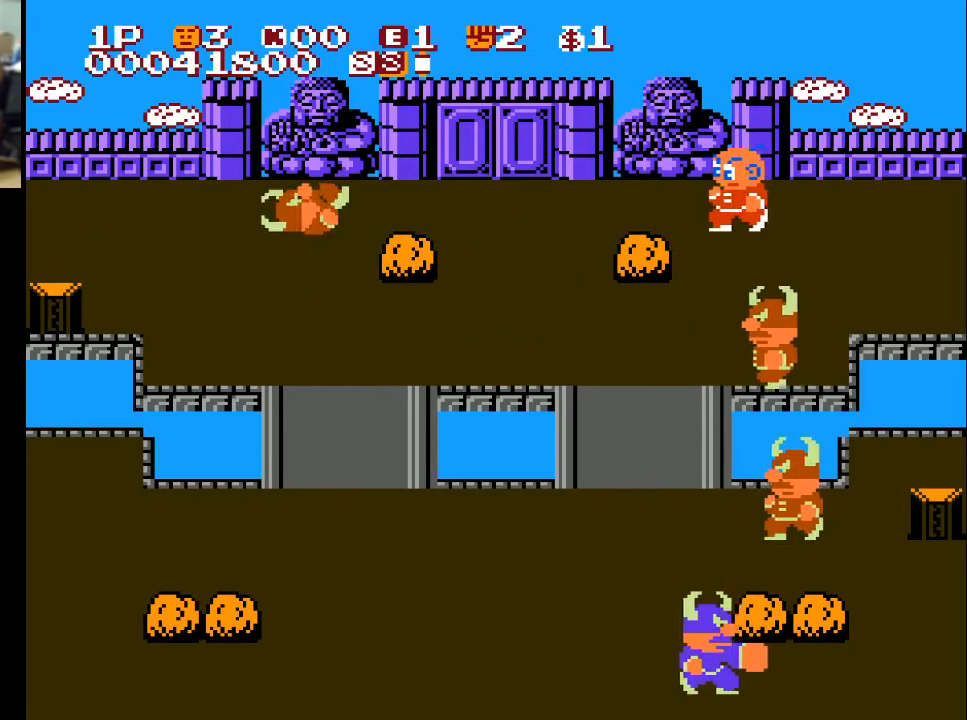
{"buttons": ["DPAD_LEFT"], "left_stick": "center", "right_stick": "center", "events": [[67, "X", "down"], [167, "X", "up"]]}
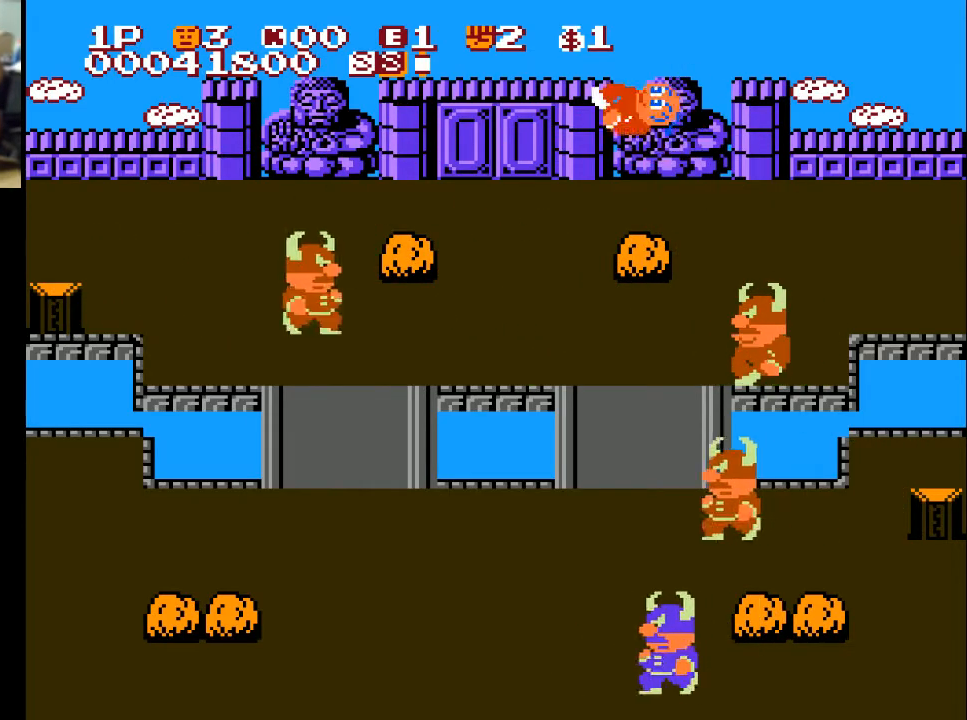
{"buttons": ["DPAD_LEFT"], "left_stick": "center", "right_stick": "center", "events": []}
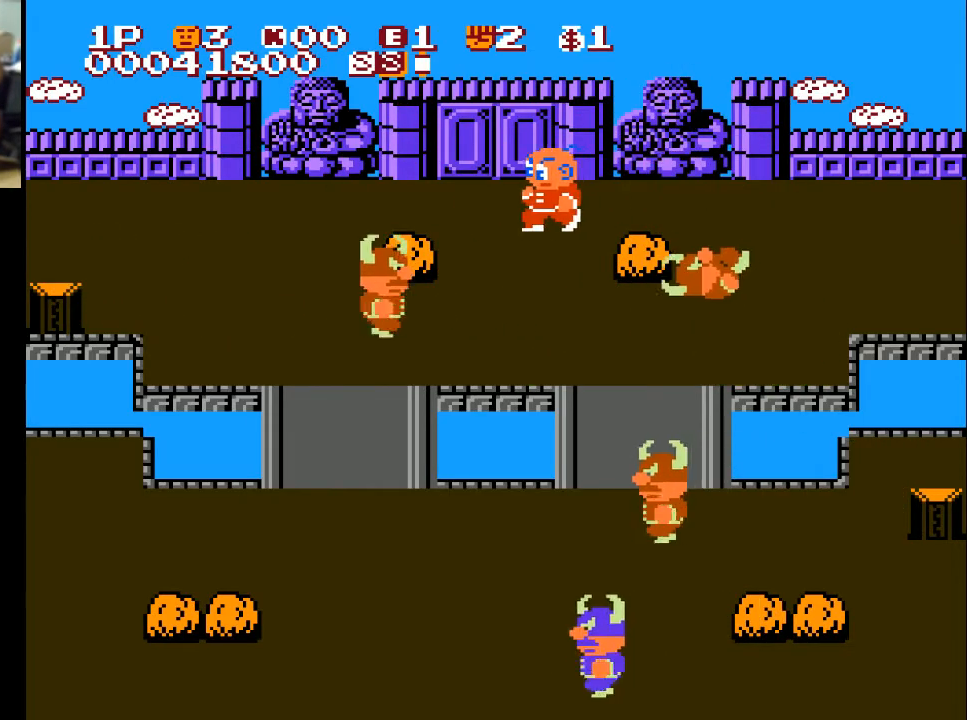
{"buttons": ["DPAD_RIGHT"], "left_stick": "center", "right_stick": "center", "events": [[167, "DPAD_LEFT", "up"], [167, "DPAD_RIGHT", "down"], [233, "X", "down"], [433, "X", "up"]]}
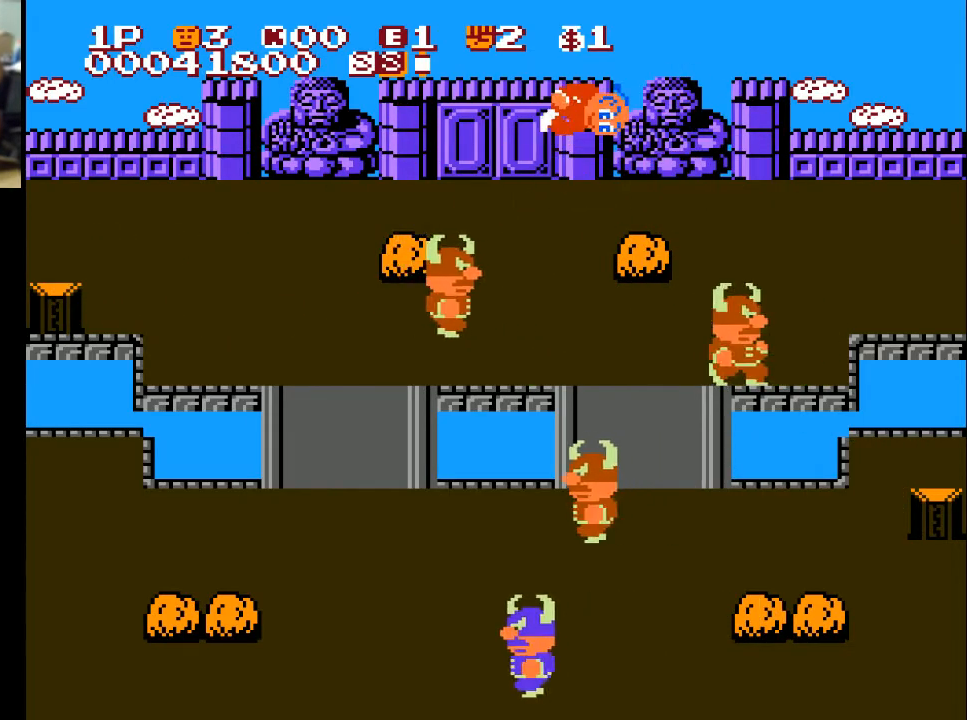
{"buttons": ["DPAD_LEFT"], "left_stick": "center", "right_stick": "center", "events": [[333, "DPAD_RIGHT", "up"], [500, "DPAD_LEFT", "down"]]}
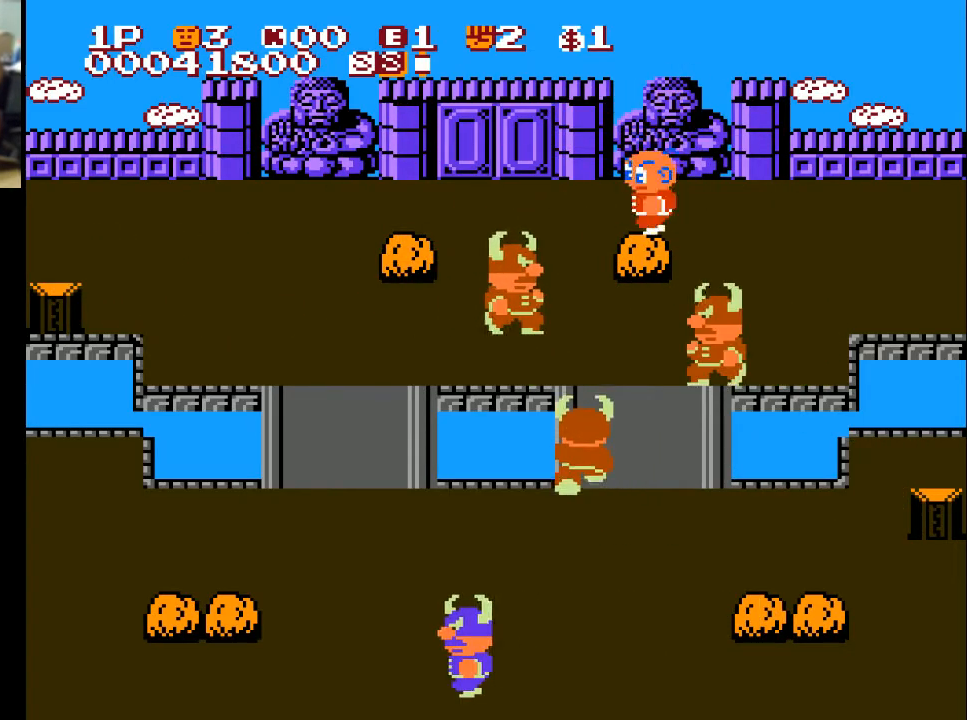
{"buttons": ["DPAD_LEFT"], "left_stick": "center", "right_stick": "center", "events": [[67, "X", "down"], [200, "X", "up"]]}
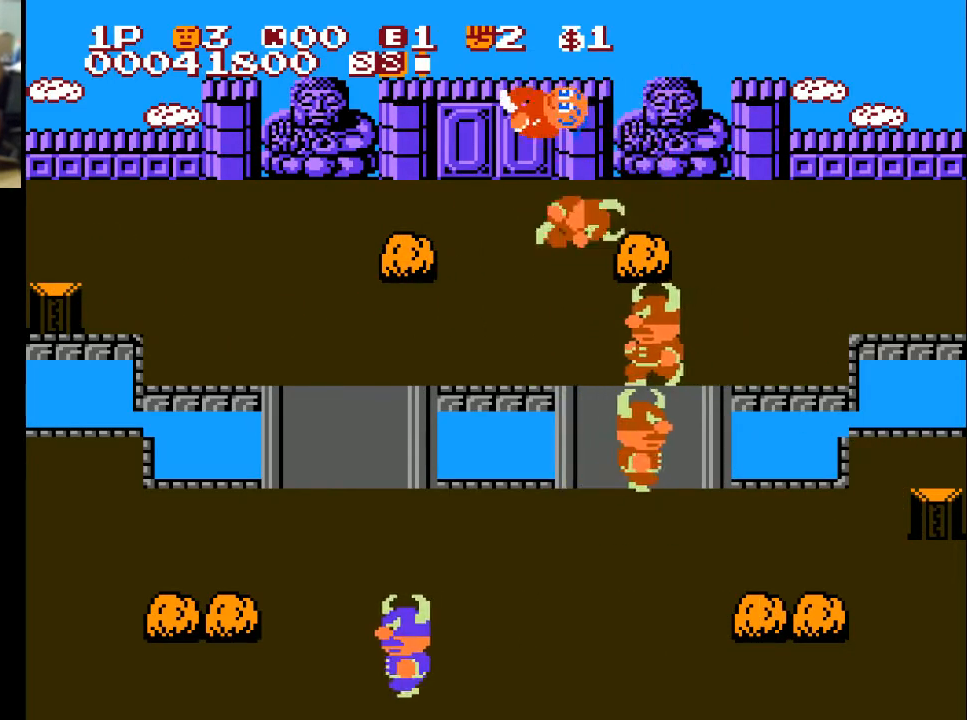
{"buttons": ["DPAD_LEFT"], "left_stick": "center", "right_stick": "center", "events": []}
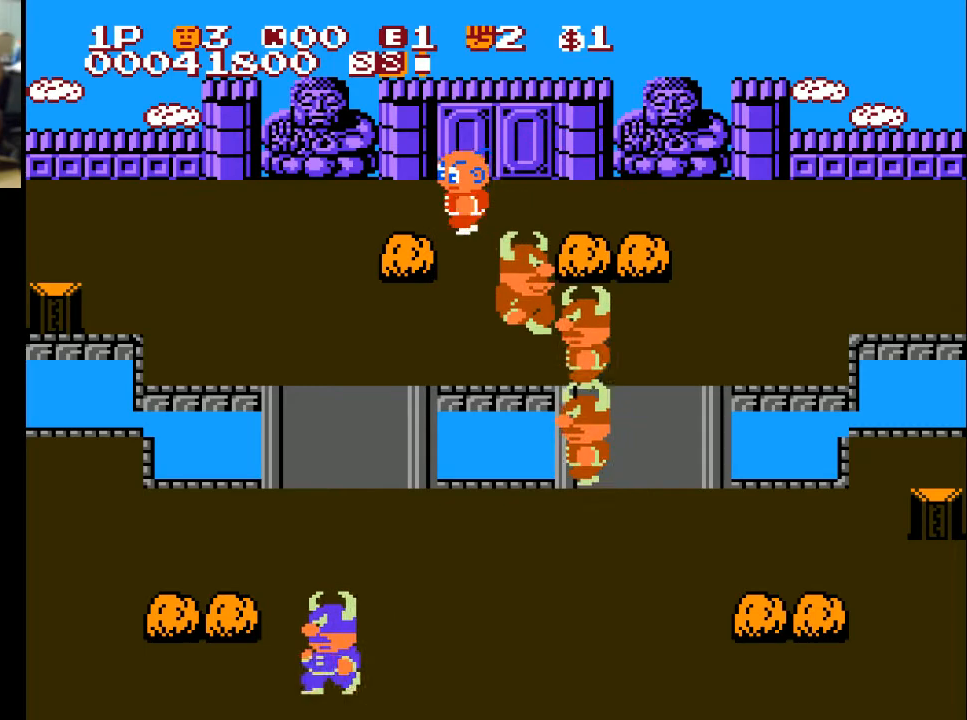
{"buttons": ["DPAD_RIGHT"], "left_stick": "center", "right_stick": "center", "events": [[233, "DPAD_DOWN", "down"], [233, "DPAD_LEFT", "up"], [267, "A", "down"], [367, "A", "up"], [367, "DPAD_DOWN", "up"], [433, "DPAD_RIGHT", "down"]]}
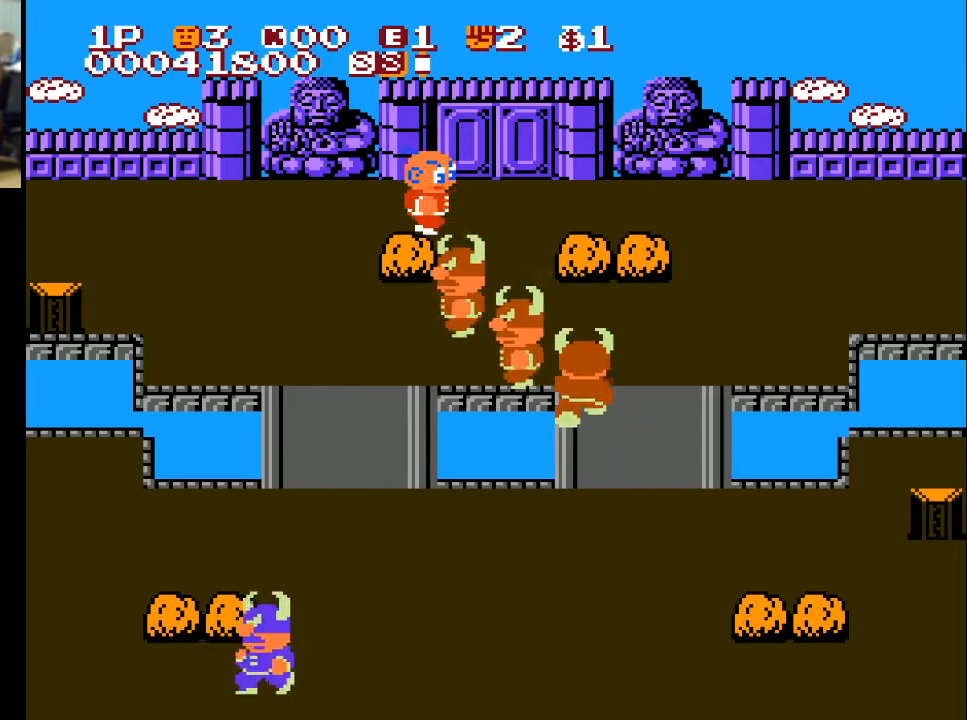
{"buttons": ["DPAD_RIGHT"], "left_stick": "center", "right_stick": "center", "events": [[167, "X", "down"], [333, "X", "up"]]}
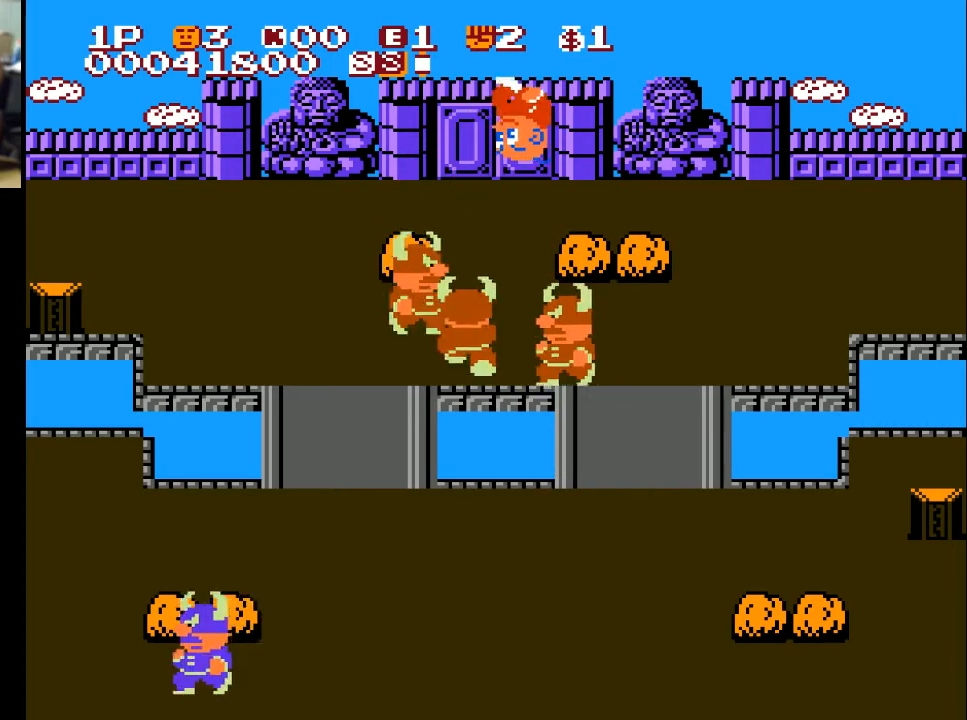
{"buttons": ["DPAD_RIGHT"], "left_stick": "center", "right_stick": "center", "events": []}
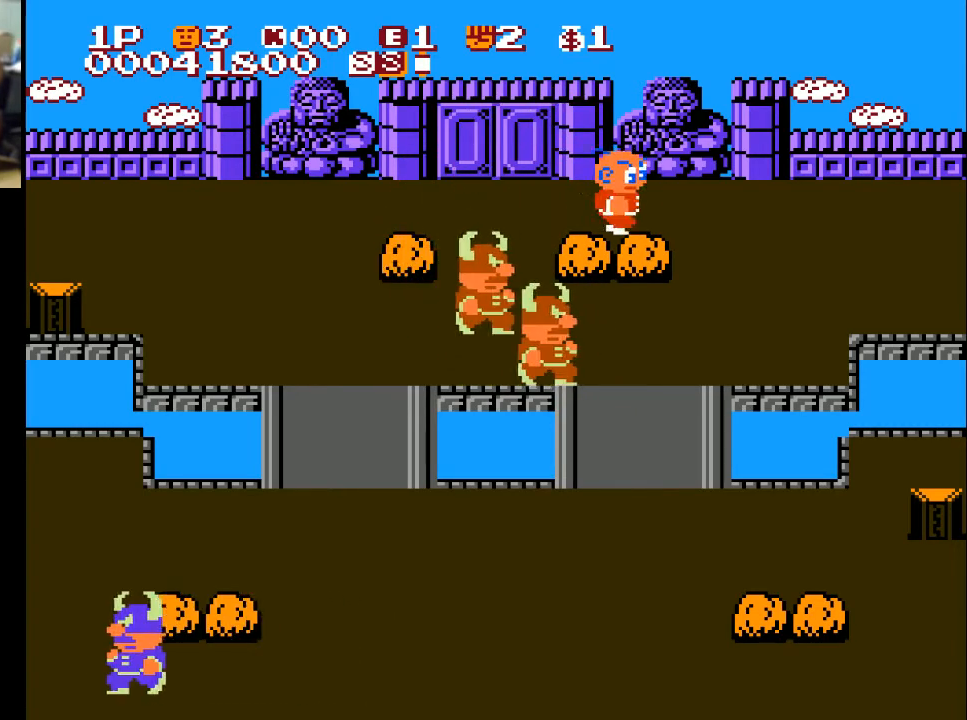
{"buttons": ["DPAD_LEFT"], "left_stick": "center", "right_stick": "center", "events": [[200, "DPAD_RIGHT", "up"], [300, "DPAD_LEFT", "down"]]}
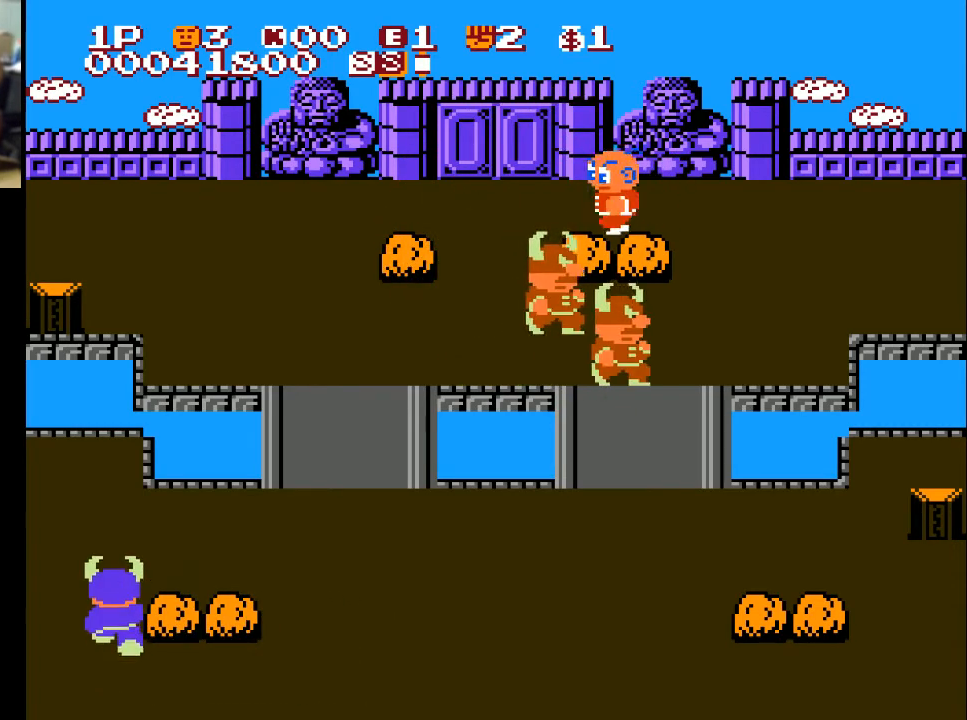
{"buttons": ["DPAD_UP"], "left_stick": "center", "right_stick": "center", "events": [[100, "DPAD_DOWN", "down"], [100, "DPAD_LEFT", "up"], [200, "A", "down"], [200, "DPAD_RIGHT", "down"], [267, "A", "up"], [267, "DPAD_DOWN", "up"], [267, "DPAD_RIGHT", "up"], [400, "DPAD_UP", "down"]]}
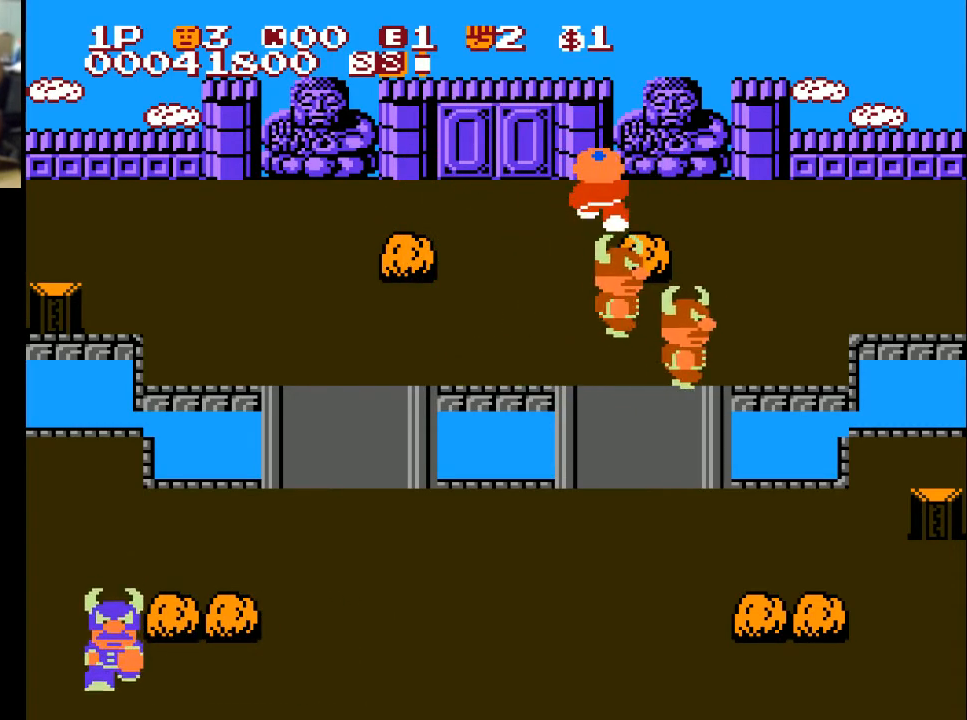
{"buttons": ["DPAD_LEFT"], "left_stick": "center", "right_stick": "center", "events": [[133, "DPAD_UP", "up"], [267, "DPAD_LEFT", "down"]]}
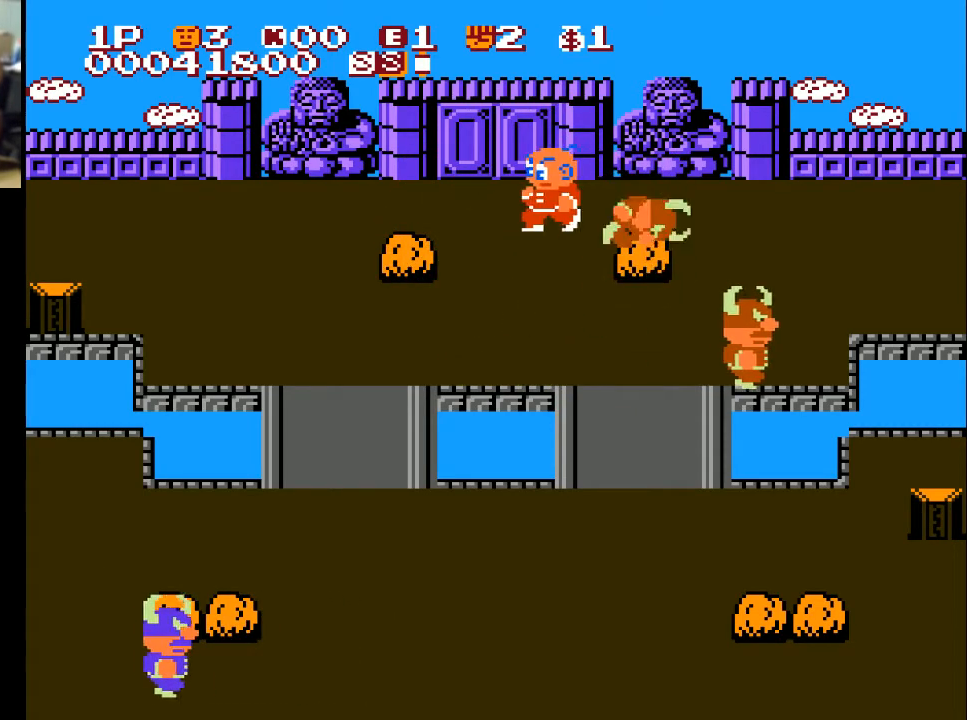
{"buttons": ["DPAD_RIGHT"], "left_stick": "center", "right_stick": "center", "events": [[233, "DPAD_LEFT", "up"], [233, "DPAD_RIGHT", "down"]]}